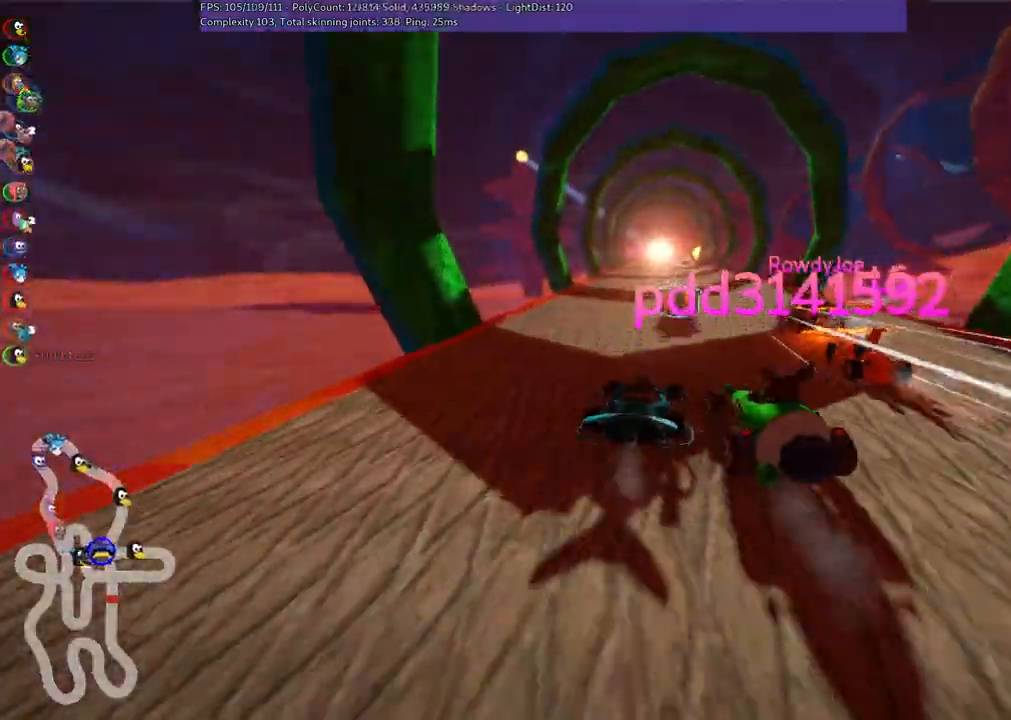
Gameplay with keyboard; each line is a JSON object with the keys held at the frame after it. "events" lists presses ("down") and releases ("up") of ".", "/", "alt_r", "b", "c", "comma", "ctrl_r", "d", "down", "f", "g", "h", "j", "k", "l", "left", "m", "n", "quote", "return", "right", "semicolon", "shift_r", "space", "super", "up" and "v" between this image and that frame as [ms after this image, input, new state], when the widget could be followed in between. No other keys are recorded. Mouse input is not recorded.
{"keys": ["left", "up"], "events": [[17, "m", "up"], [17, "right", "up"], [333, "left", "down"]]}
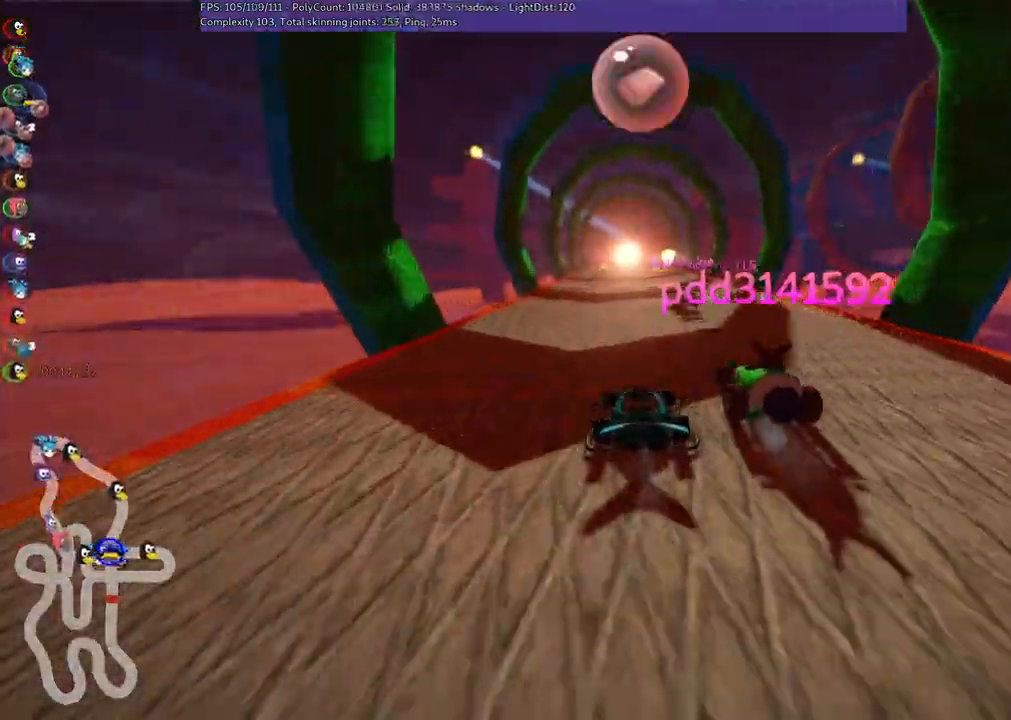
{"keys": ["left", "m", "up"], "events": [[117, "left", "up"], [217, "m", "down"], [217, "right", "down"], [250, "left", "down"], [400, "right", "up"]]}
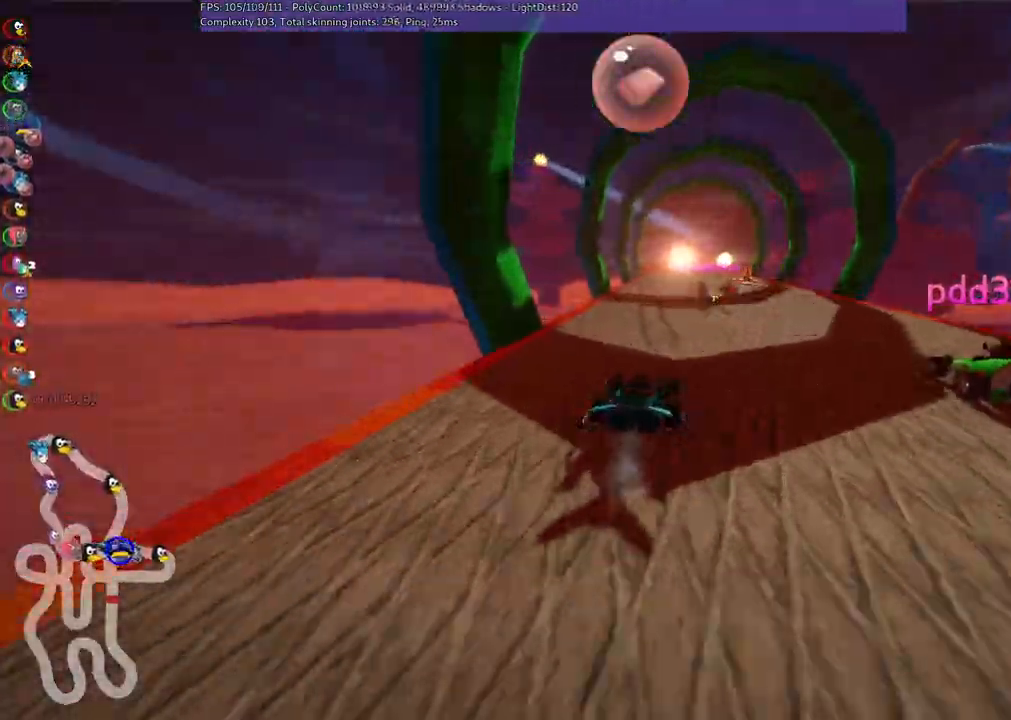
{"keys": ["left", "m", "up"], "events": []}
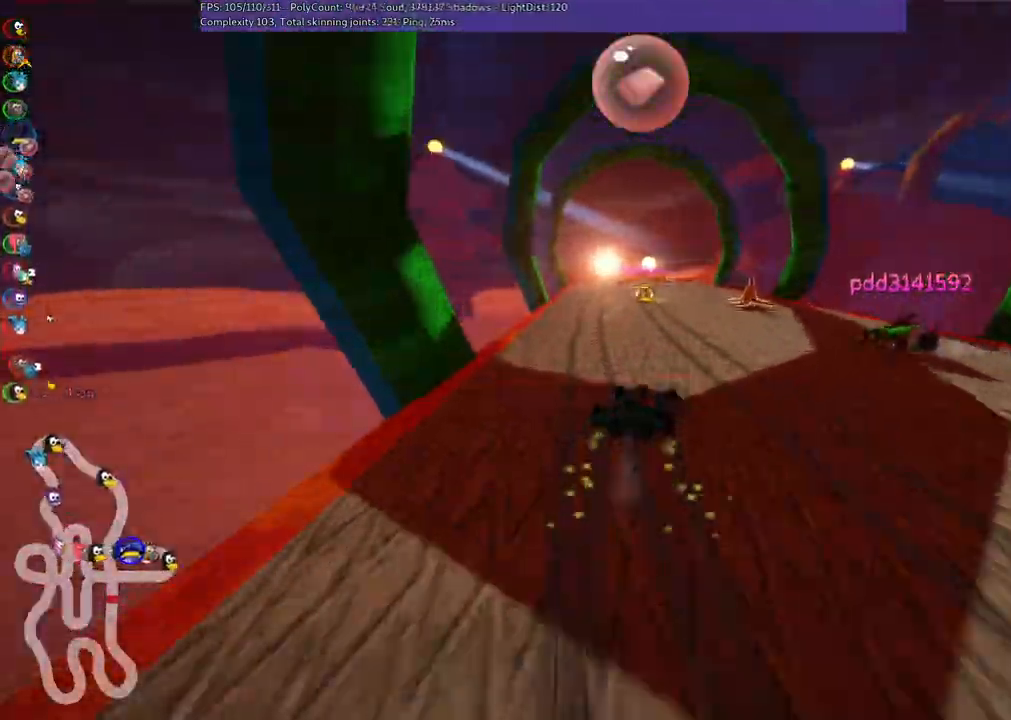
{"keys": ["left", "m", "up"], "events": []}
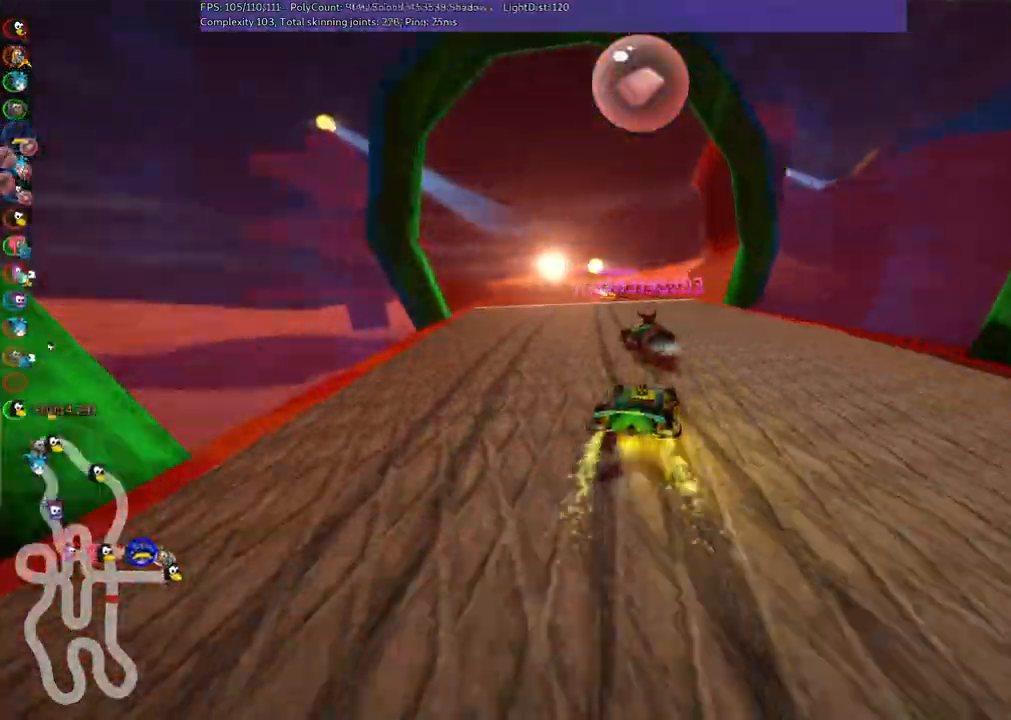
{"keys": ["left", "m", "up"], "events": []}
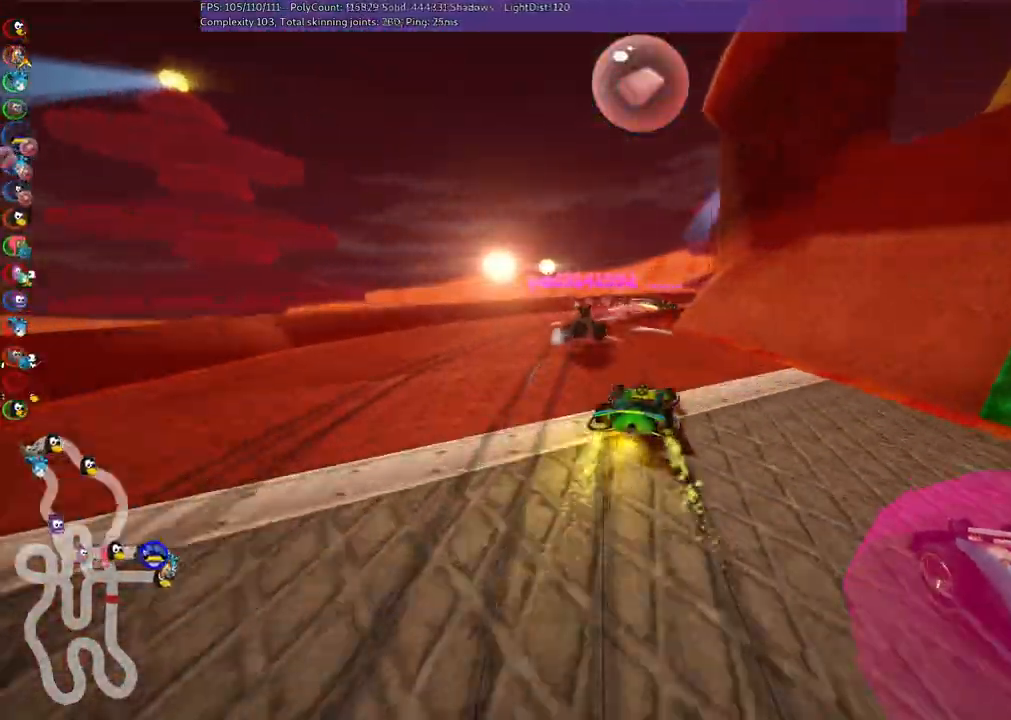
{"keys": ["left", "right", "up"], "events": [[183, "right", "down"], [467, "m", "up"]]}